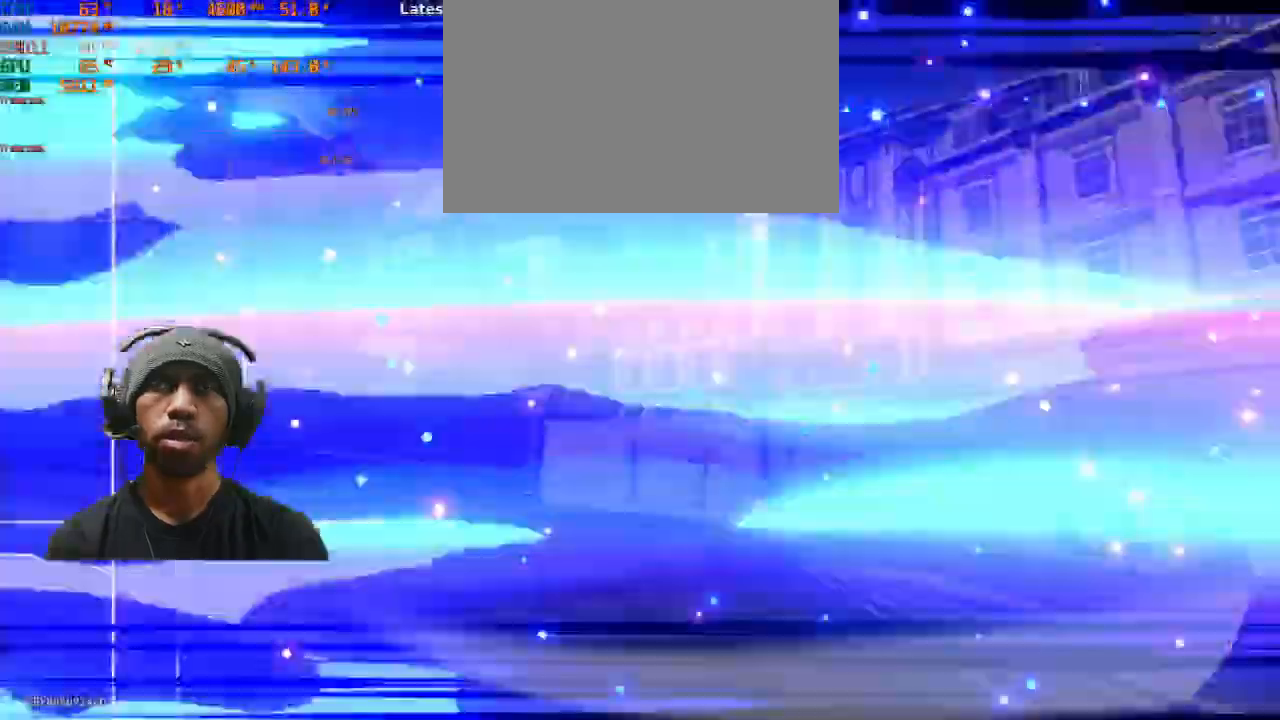
Gameplay with a controller (PlayStation layout); each line is a JSON object with the inputs held at the frame after it (dt_ms = milliseconds from this image to that frame). "events" lists button and stick changes between this image and that frame as [ms after this image, input, new state], when the widget could be followed in between. Not read: L3 R3 right_stick.
{"dt_ms": 500, "buttons": ["R2"], "left_stick": "center", "events": [[117, "R1", "down"], [433, "R1", "up"]]}
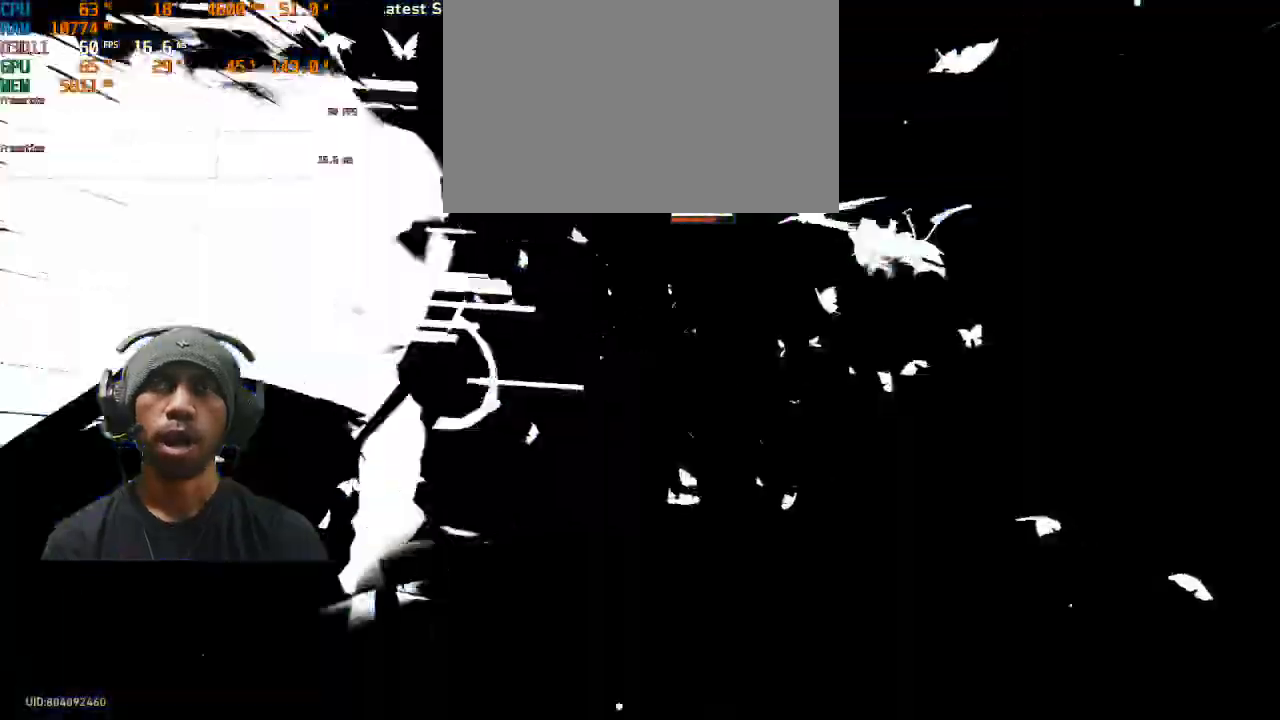
{"dt_ms": 500, "buttons": ["R1", "R2"], "left_stick": "center"}
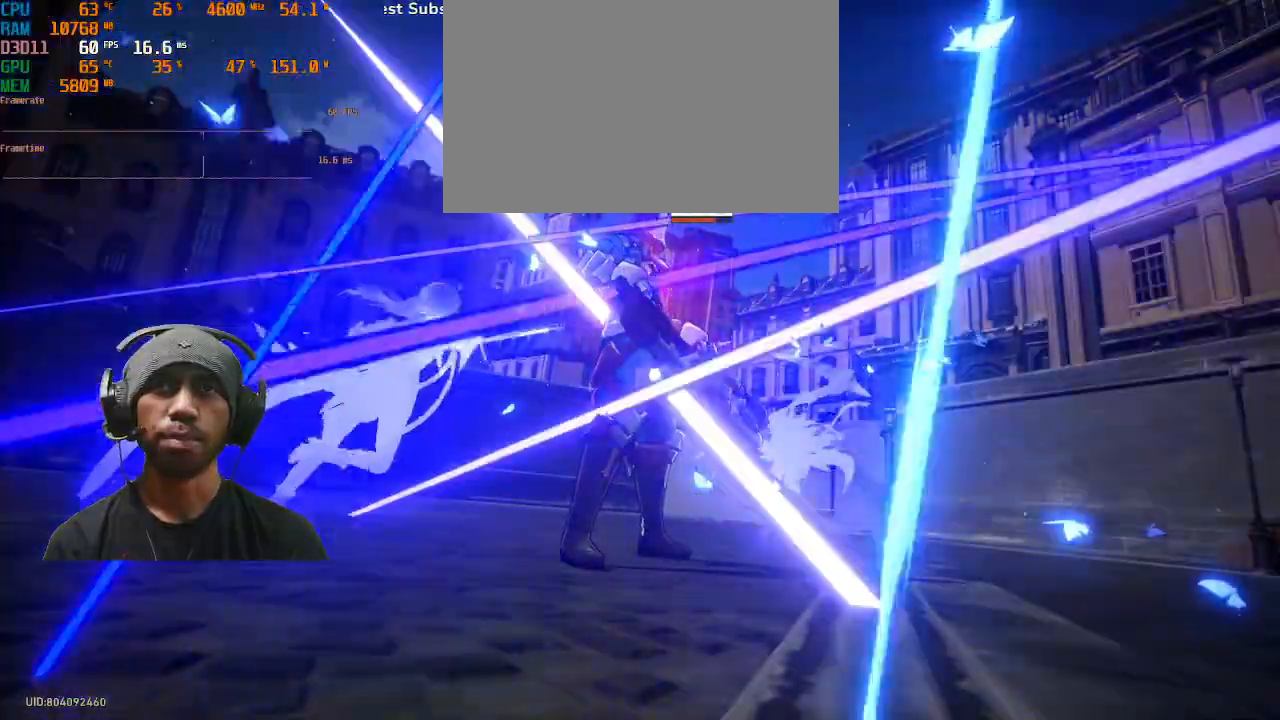
{"dt_ms": 500, "buttons": ["R2"], "left_stick": "center", "events": [[117, "R1", "up"]]}
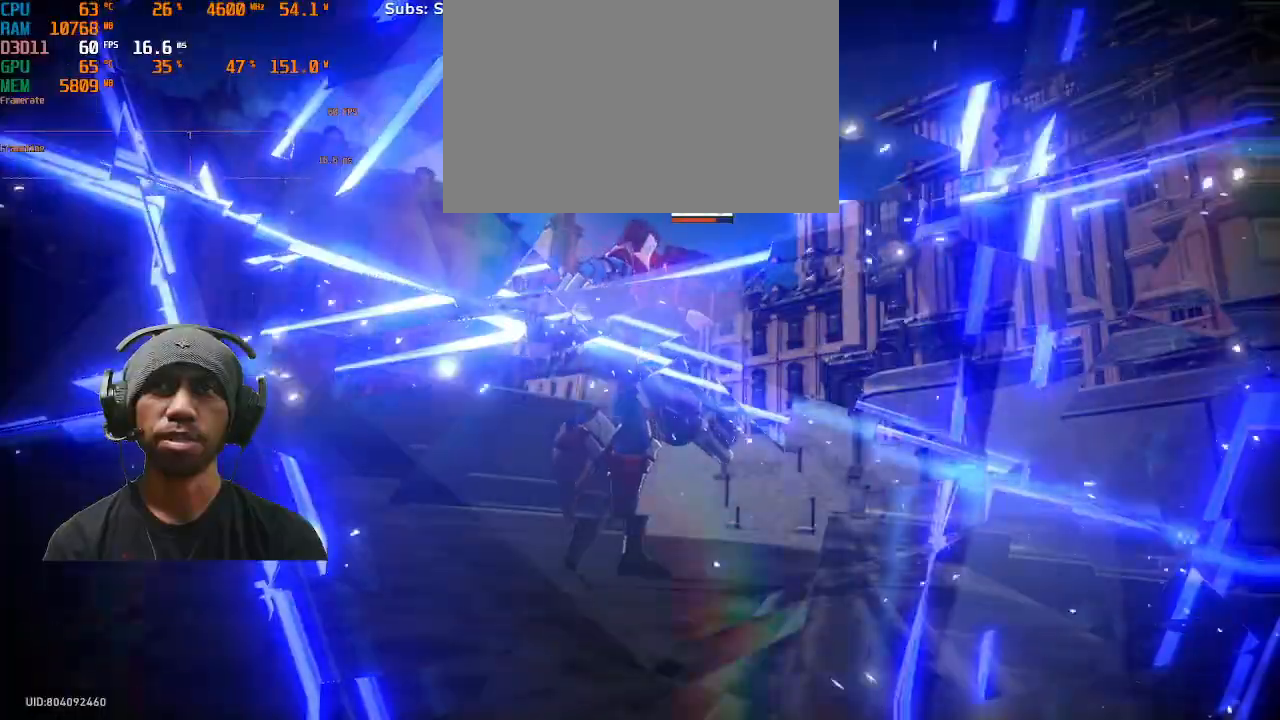
{"dt_ms": 500, "buttons": ["R2"], "left_stick": "center"}
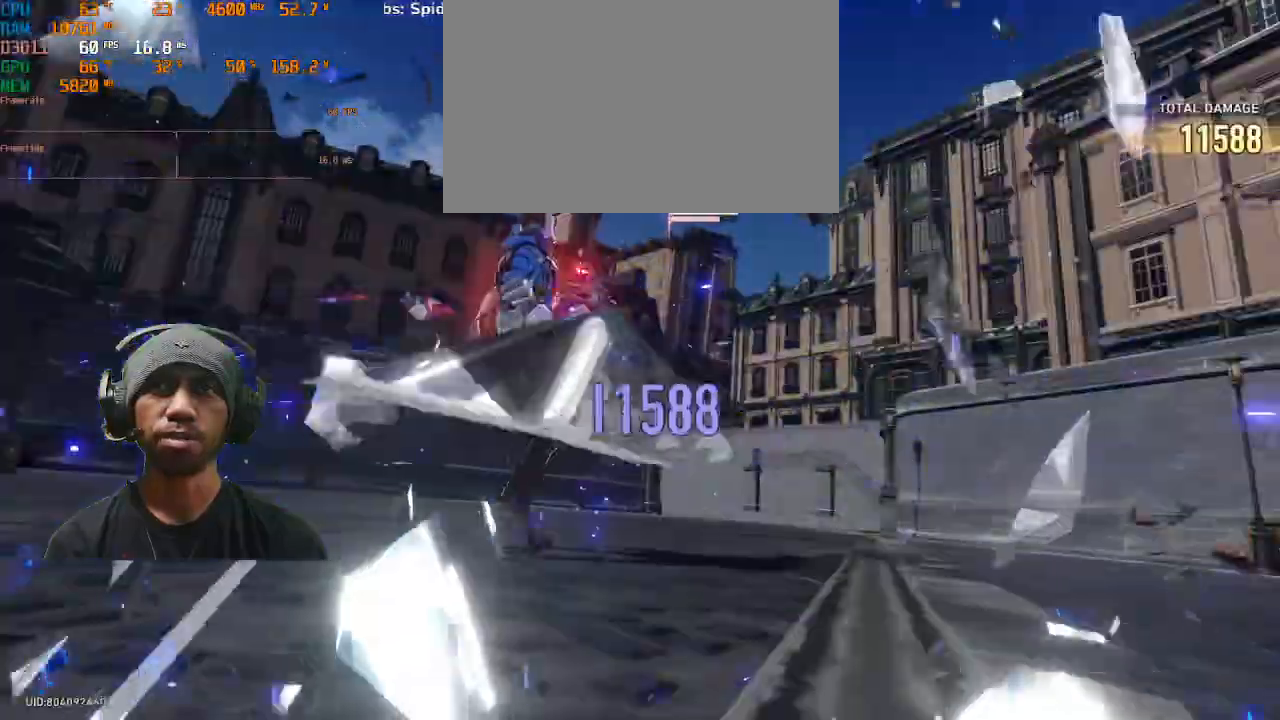
{"dt_ms": 500, "buttons": ["R2"], "left_stick": "center", "events": [[50, "R1", "down"], [183, "R1", "up"]]}
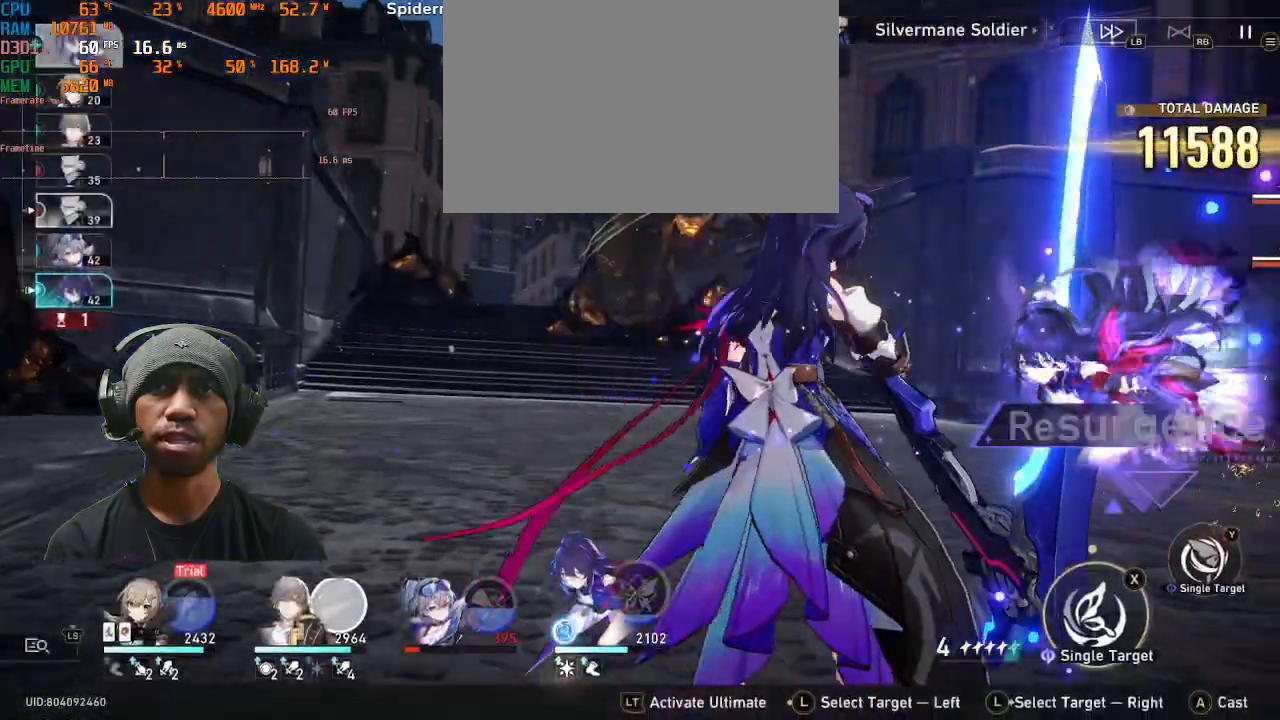
{"dt_ms": 500, "buttons": ["TRIANGLE", "R2"], "left_stick": "center", "events": [[483, "TRIANGLE", "down"]]}
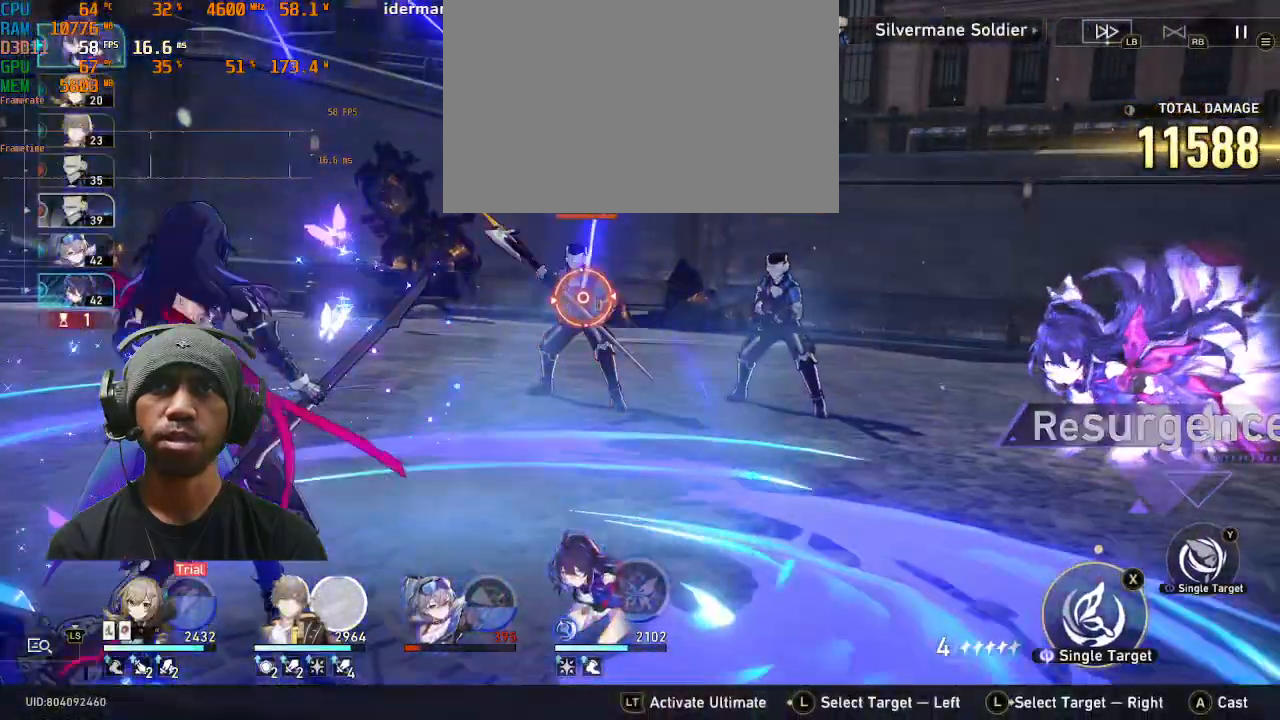
{"dt_ms": 500, "buttons": ["R2"], "left_stick": "center", "events": [[117, "TRIANGLE", "up"]]}
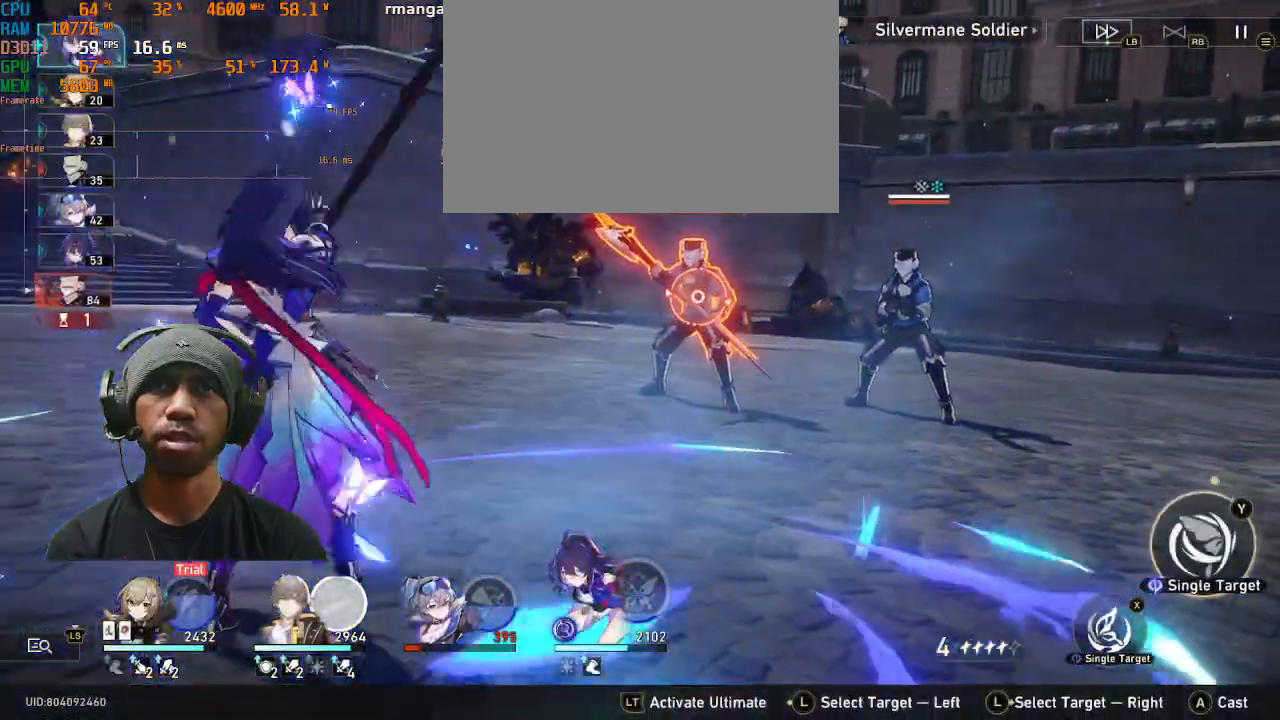
{"dt_ms": 500, "buttons": ["R2"], "left_stick": "center", "events": [[117, "CROSS", "down"], [233, "CROSS", "up"]]}
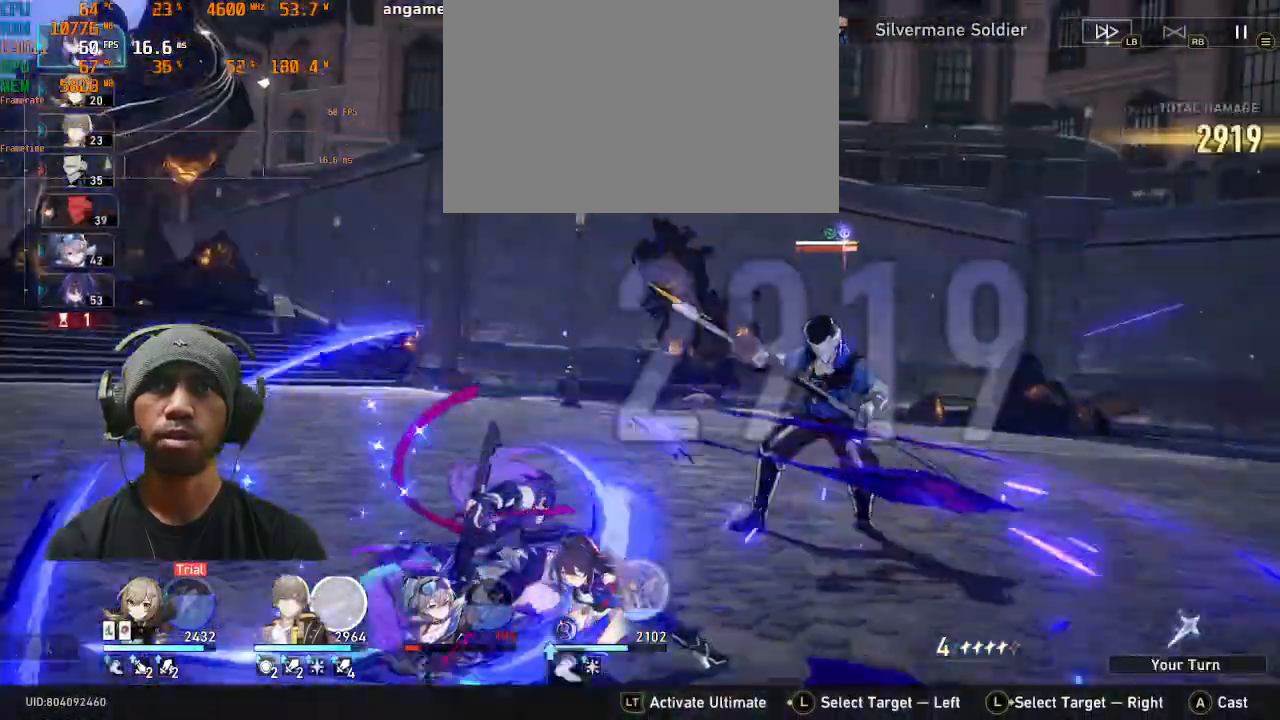
{"dt_ms": 500, "buttons": ["R2"], "left_stick": "center", "events": []}
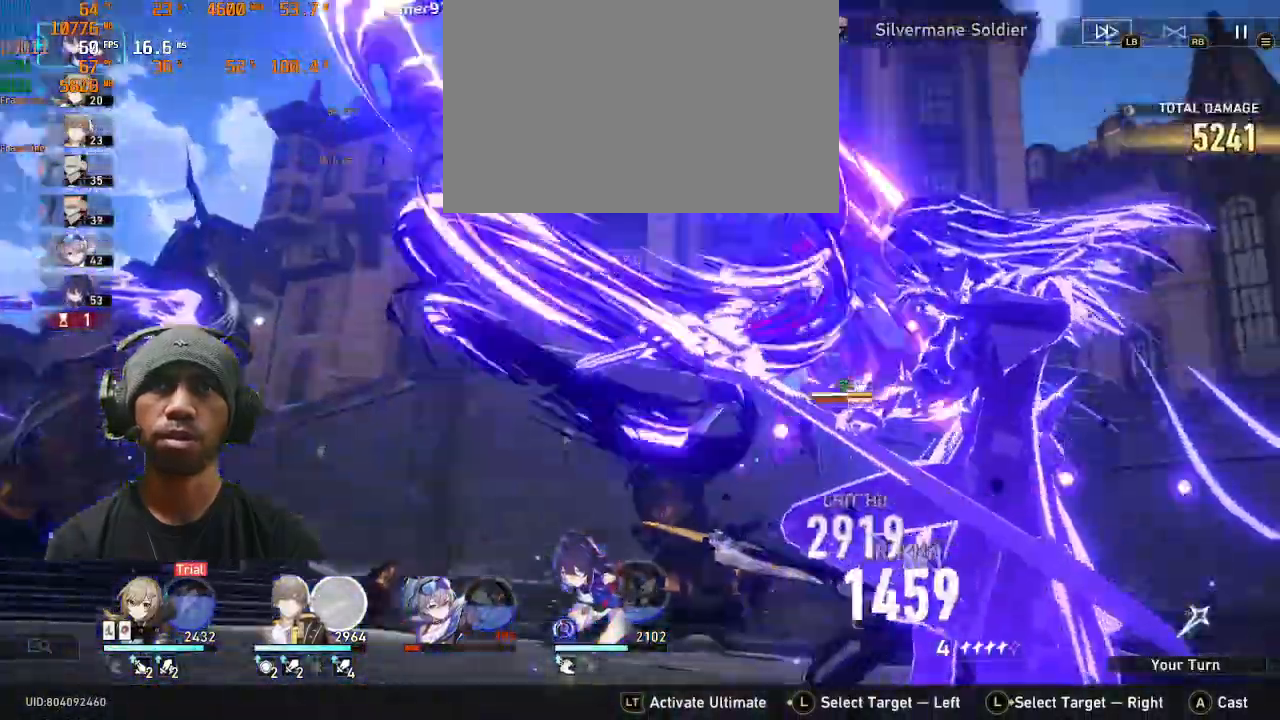
{"dt_ms": 1000, "buttons": ["R2"], "left_stick": "center"}